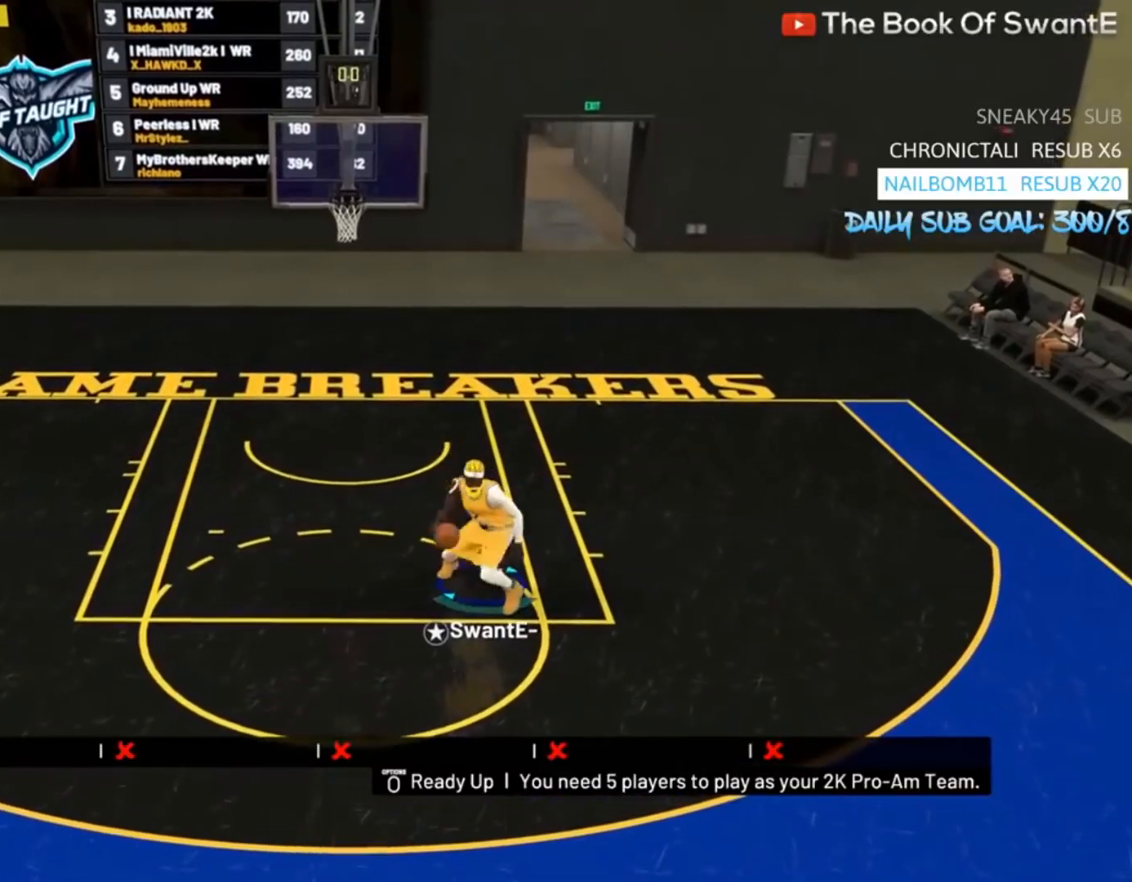
Gameplay with a controller (PlayStation layout); each line is a JSON object with the inputs held at the frame after it. "events" lists button and stick changes between this image and that frame as [ms after this image, input, new state], when the widget could be followed in between.
{"buttons": ["R2"], "left_stick": "down", "right_stick": "center", "events": []}
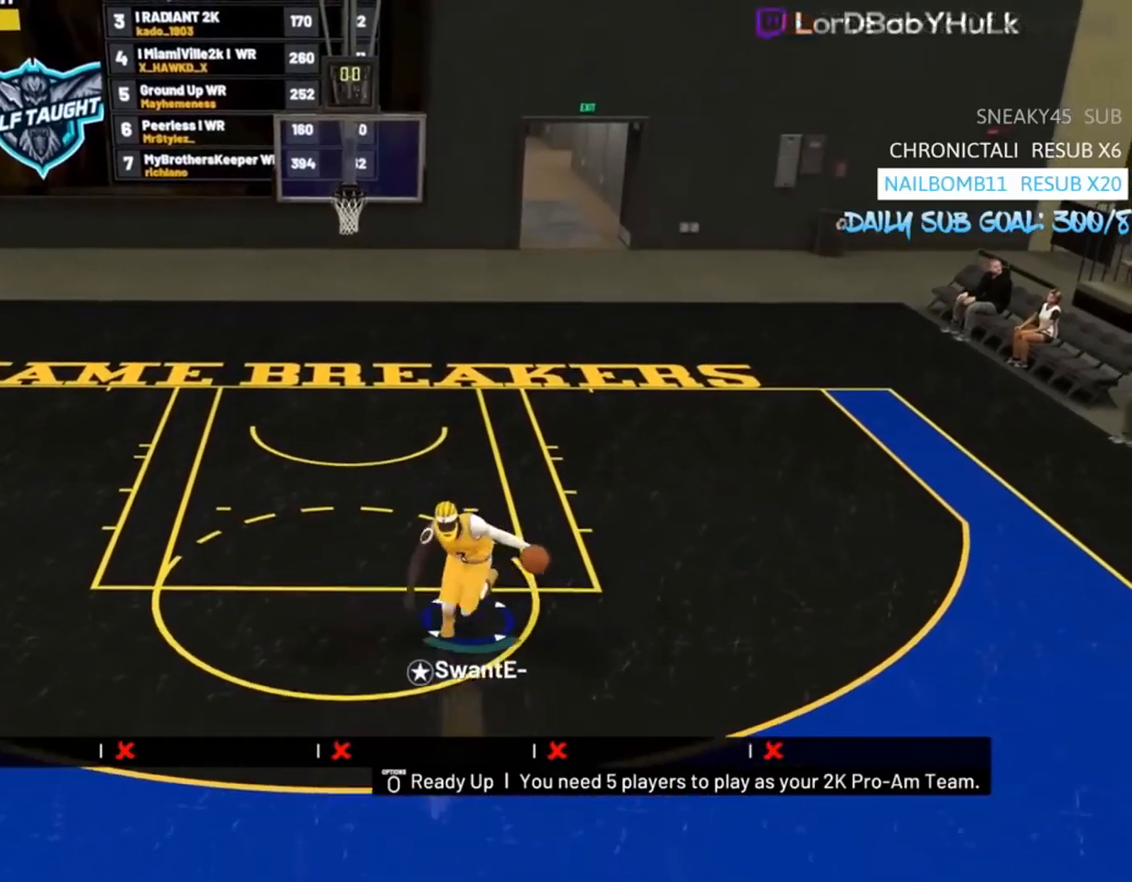
{"buttons": ["R2"], "left_stick": "down-left", "right_stick": "center", "events": [[17, "left_stick", "down-left"]]}
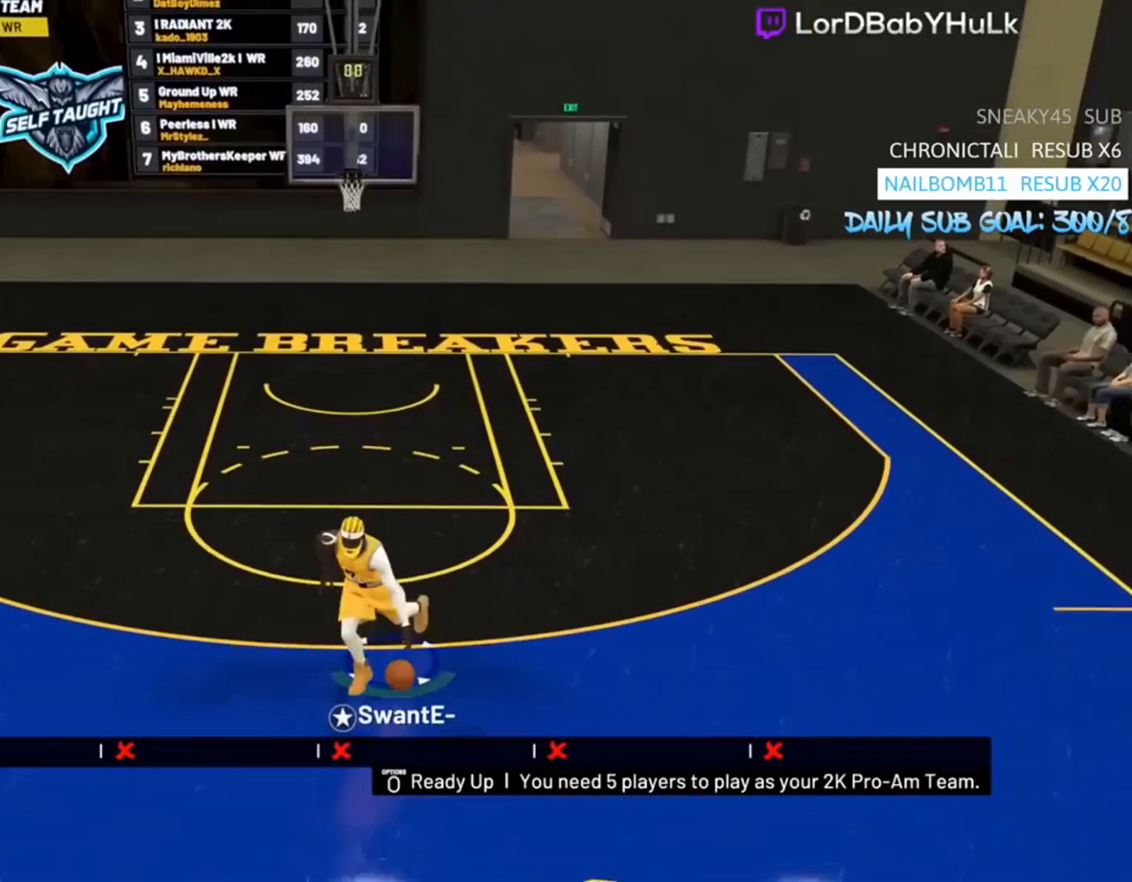
{"buttons": [], "left_stick": "left", "right_stick": "center", "events": [[283, "R2", "up"], [383, "left_stick", "left"]]}
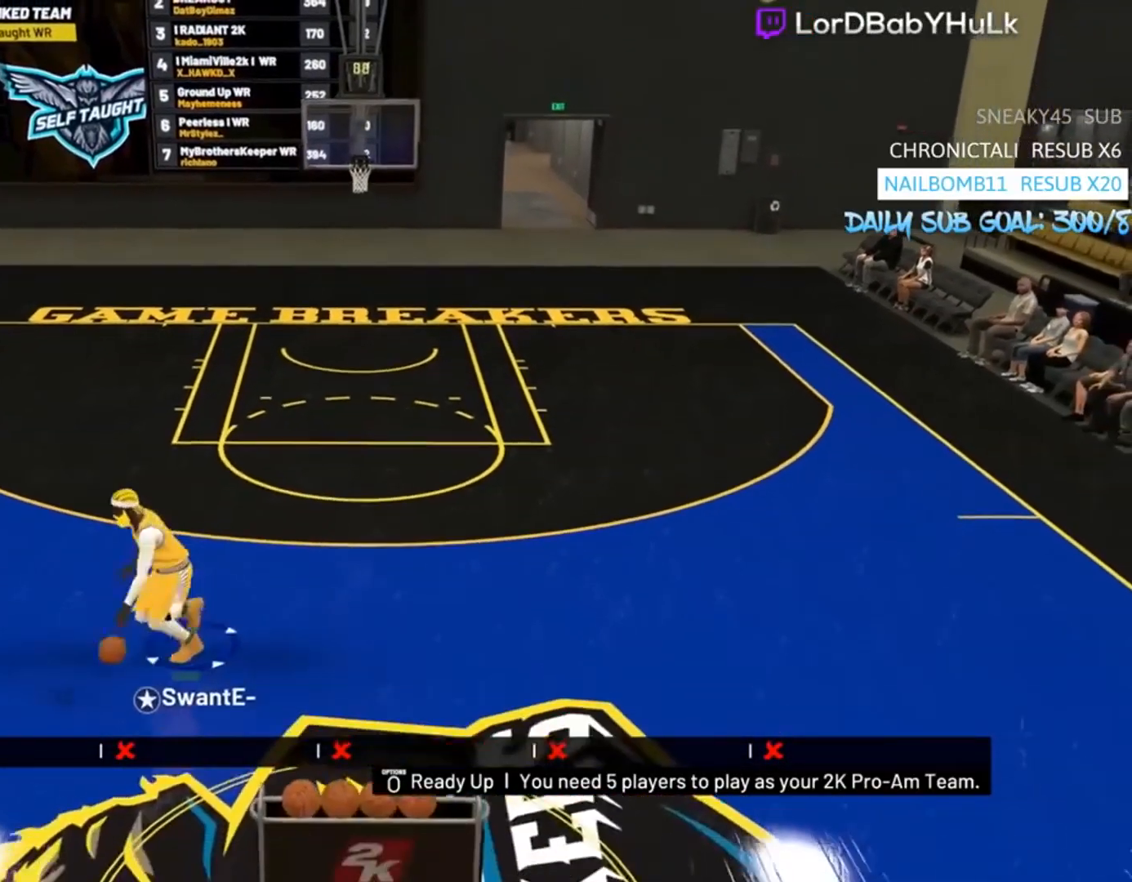
{"buttons": [], "left_stick": "right", "right_stick": "center", "events": [[17, "left_stick", "center"], [217, "left_stick", "right"]]}
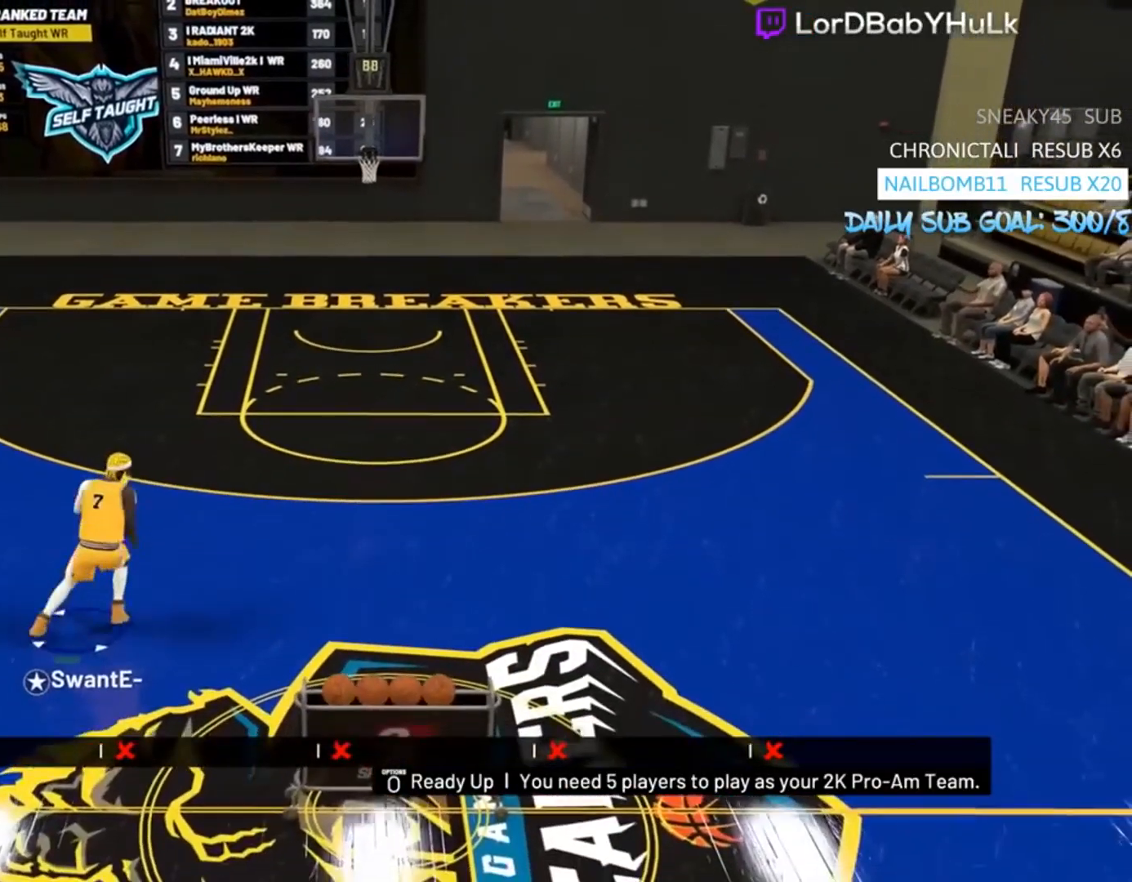
{"buttons": [], "left_stick": "right", "right_stick": "center", "events": []}
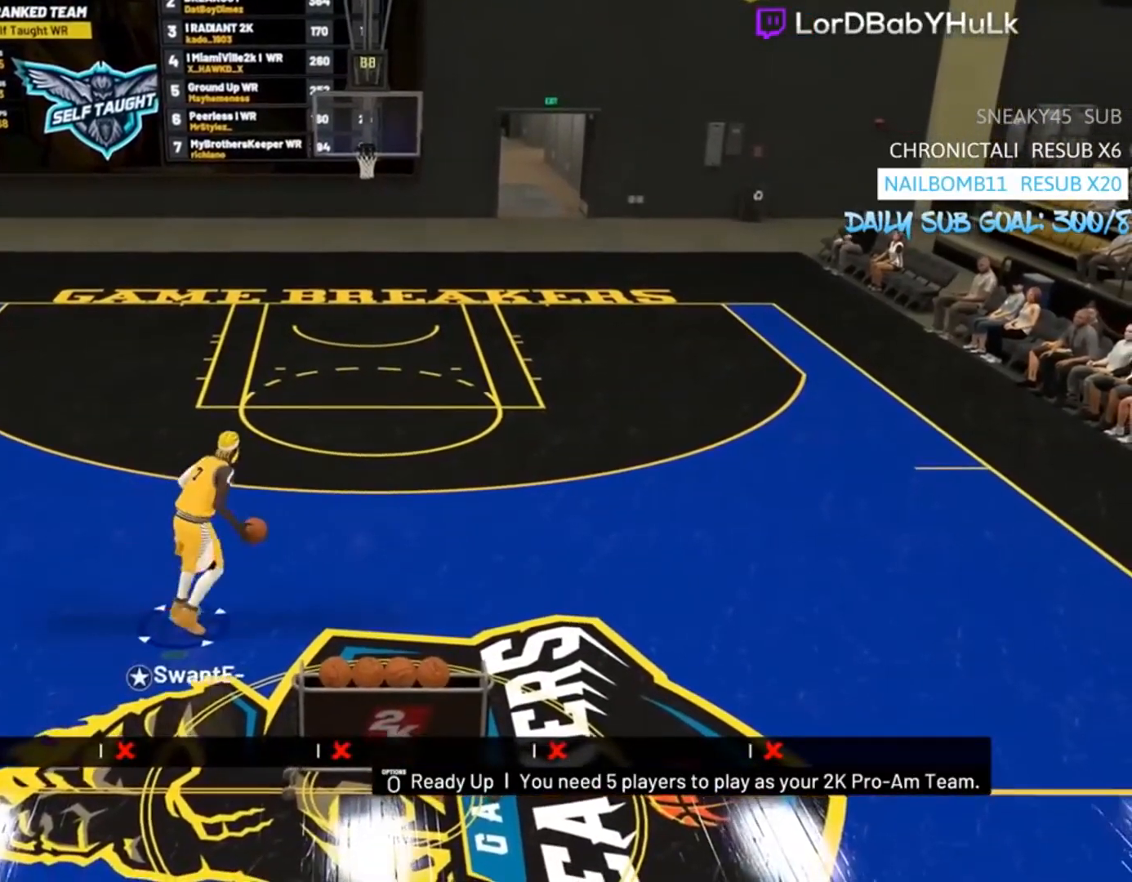
{"buttons": [], "left_stick": "center", "right_stick": "center", "events": [[383, "left_stick", "center"]]}
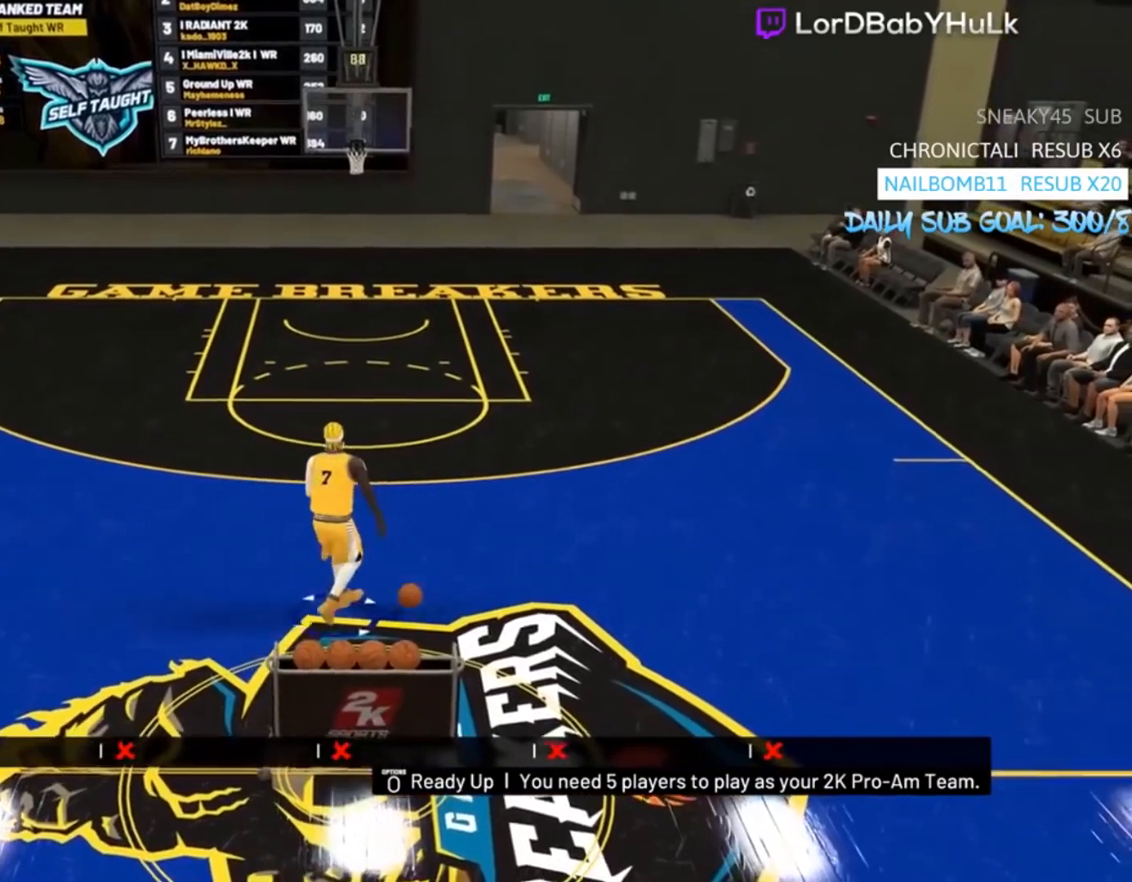
{"buttons": [], "left_stick": "center", "right_stick": "center", "events": []}
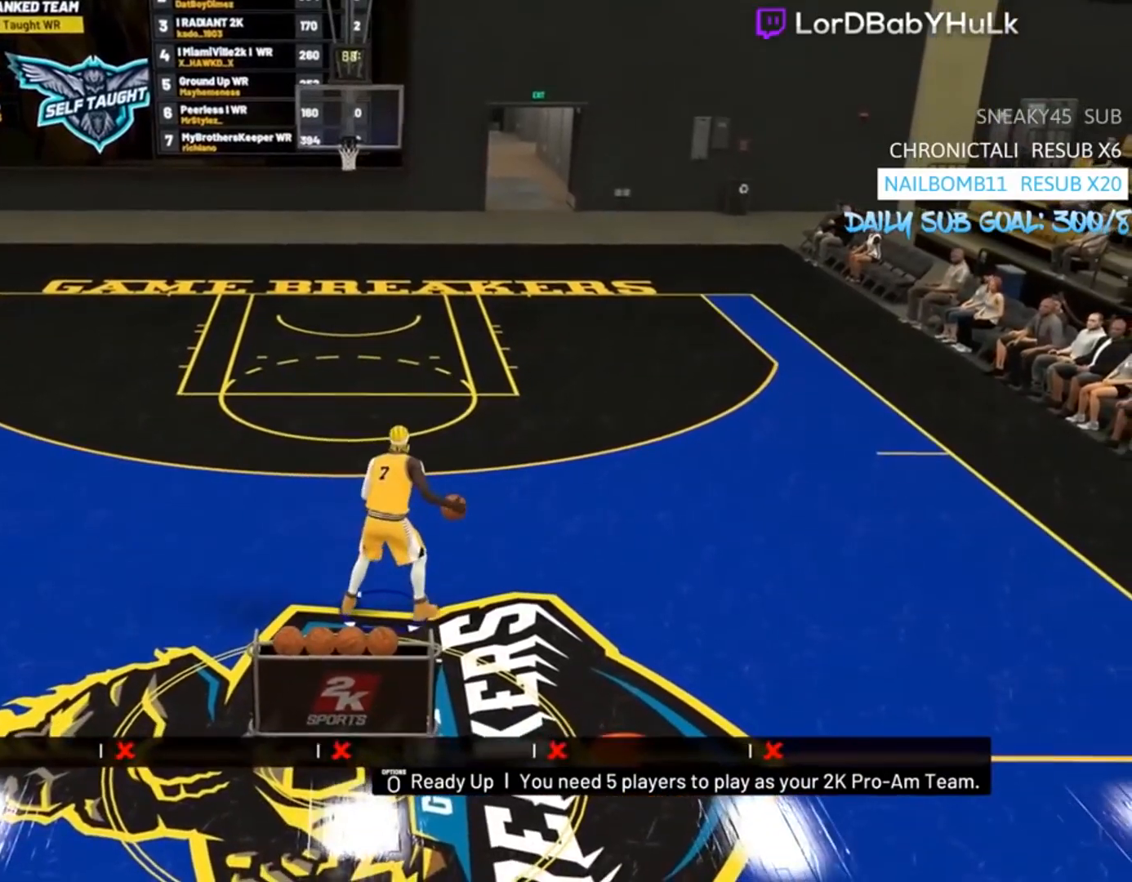
{"buttons": [], "left_stick": "center", "right_stick": "center", "events": [[317, "right_stick", "left"], [483, "right_stick", "center"]]}
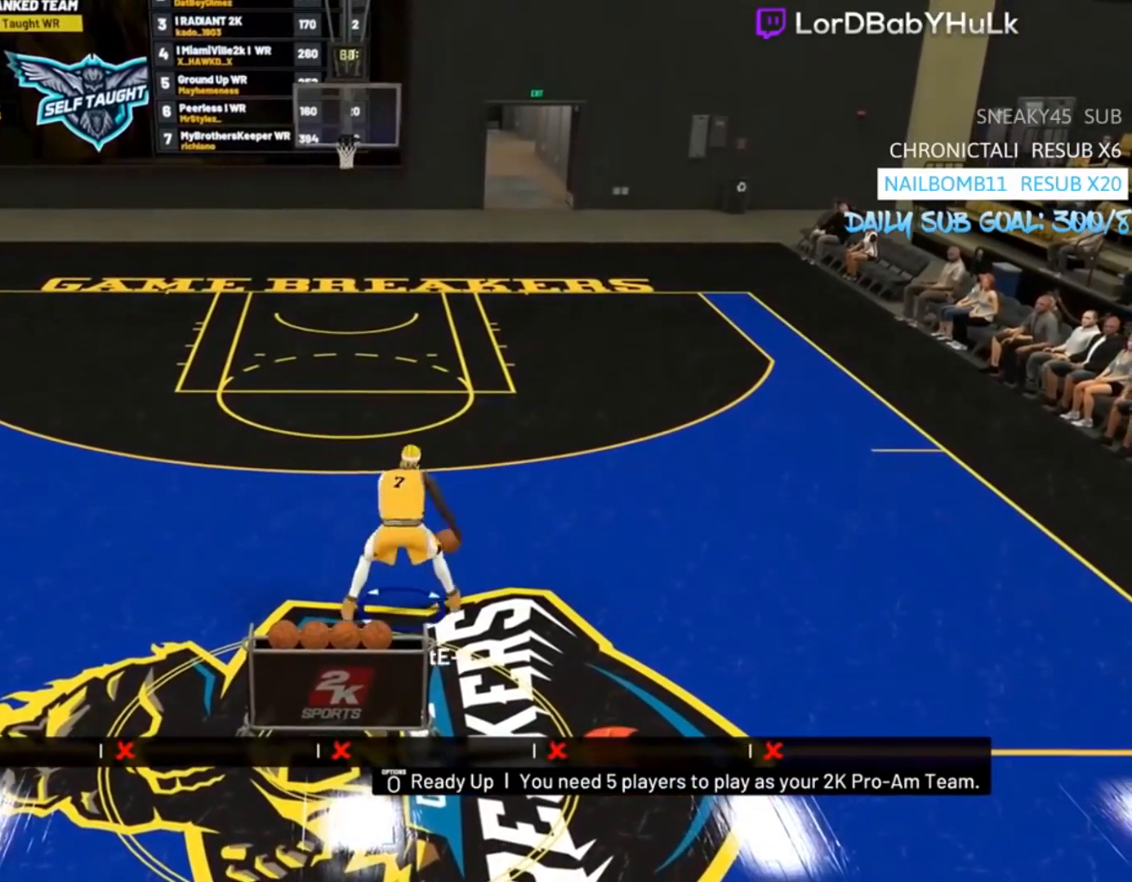
{"buttons": [], "left_stick": "center", "right_stick": "center", "events": [[83, "right_stick", "left"], [217, "right_stick", "center"]]}
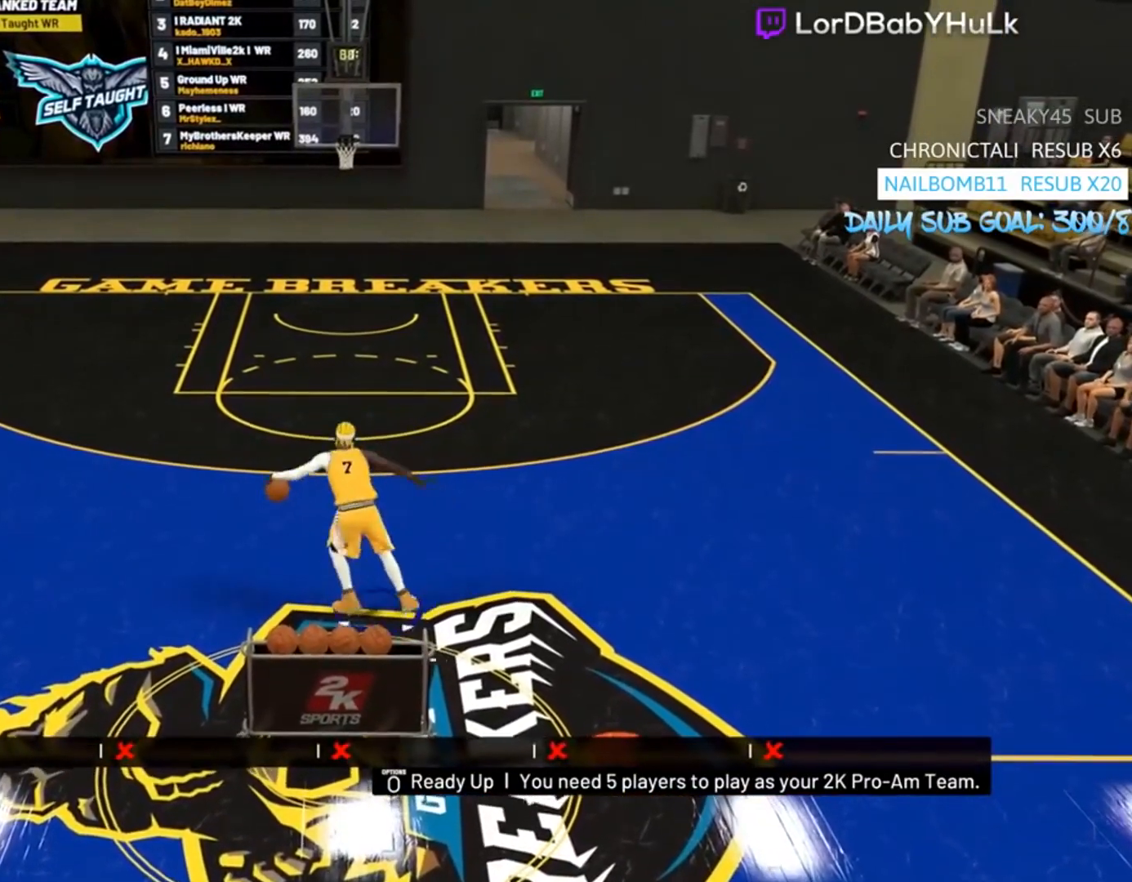
{"buttons": [], "left_stick": "center", "right_stick": "center", "events": [[250, "right_stick", "right"], [383, "right_stick", "center"]]}
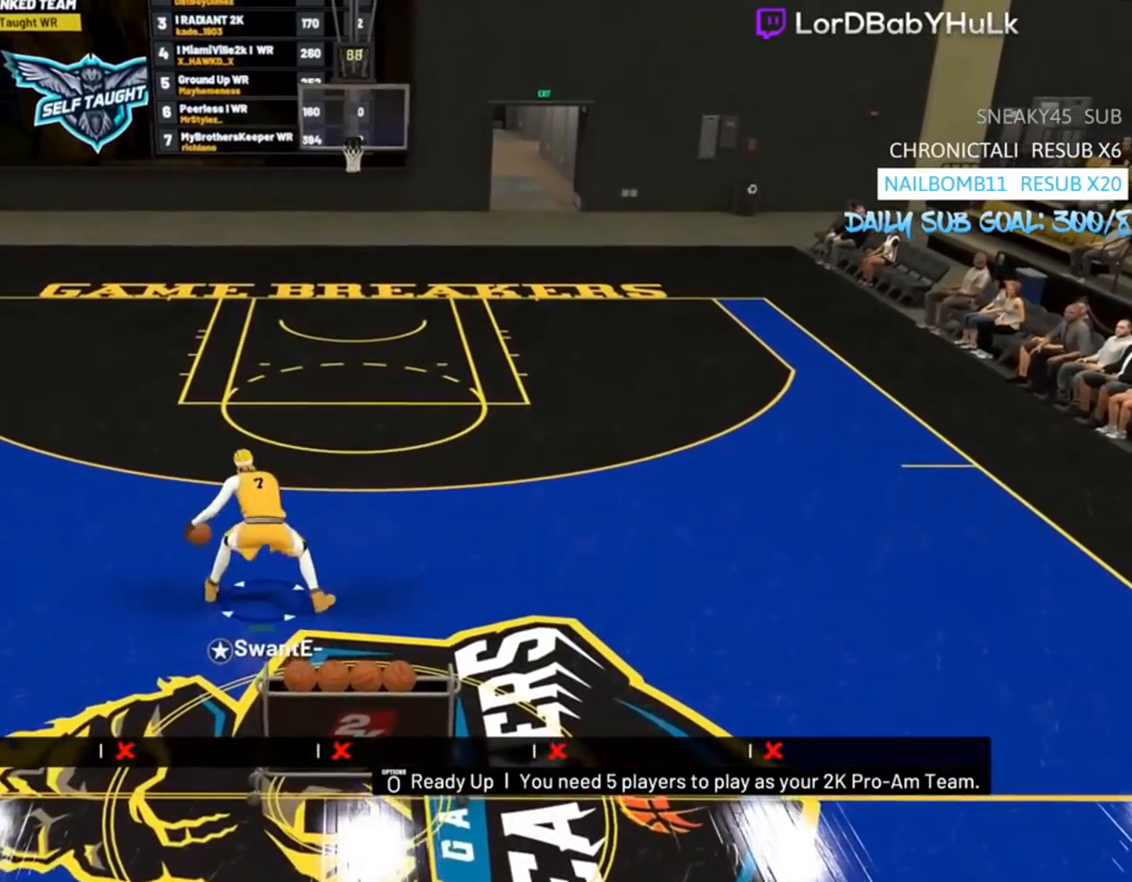
{"buttons": [], "left_stick": "center", "right_stick": "center", "events": [[17, "right_stick", "right"], [117, "right_stick", "center"]]}
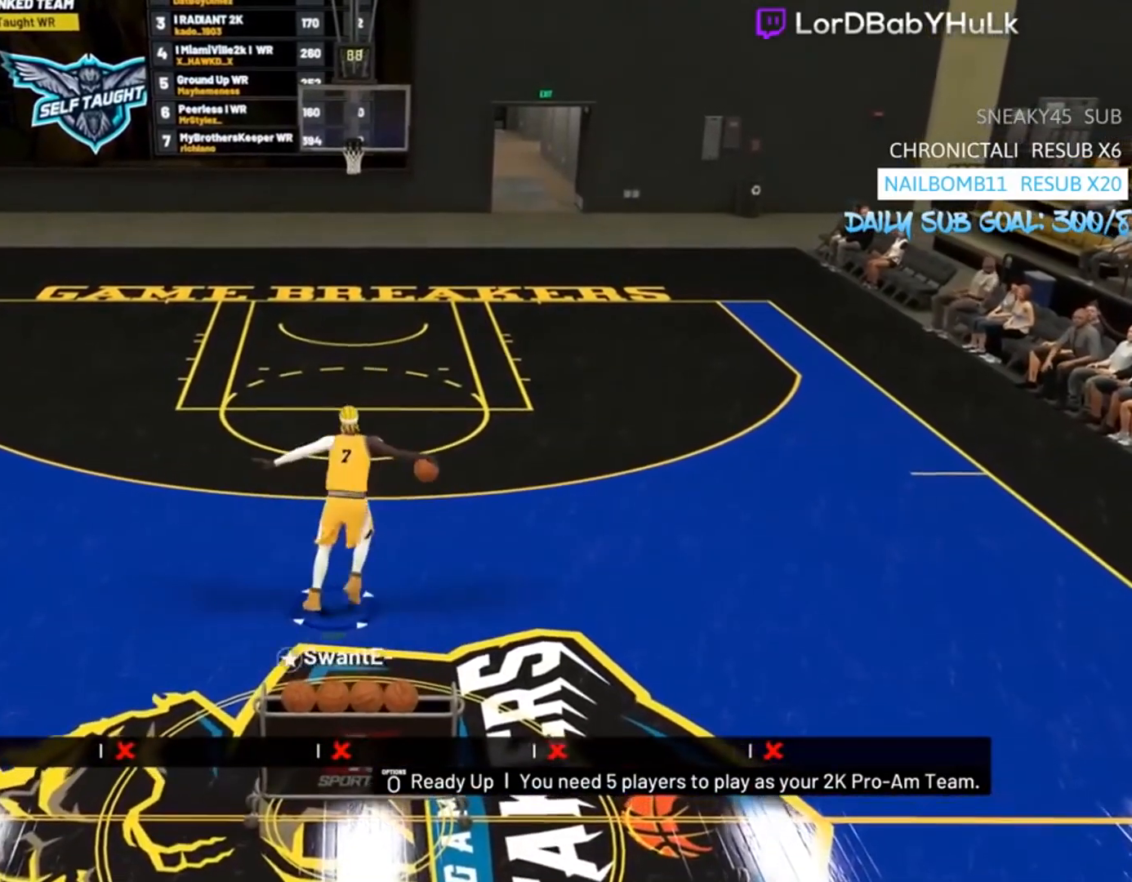
{"buttons": [], "left_stick": "center", "right_stick": "center", "events": [[83, "right_stick", "left"], [183, "right_stick", "center"], [317, "right_stick", "left"], [450, "right_stick", "center"]]}
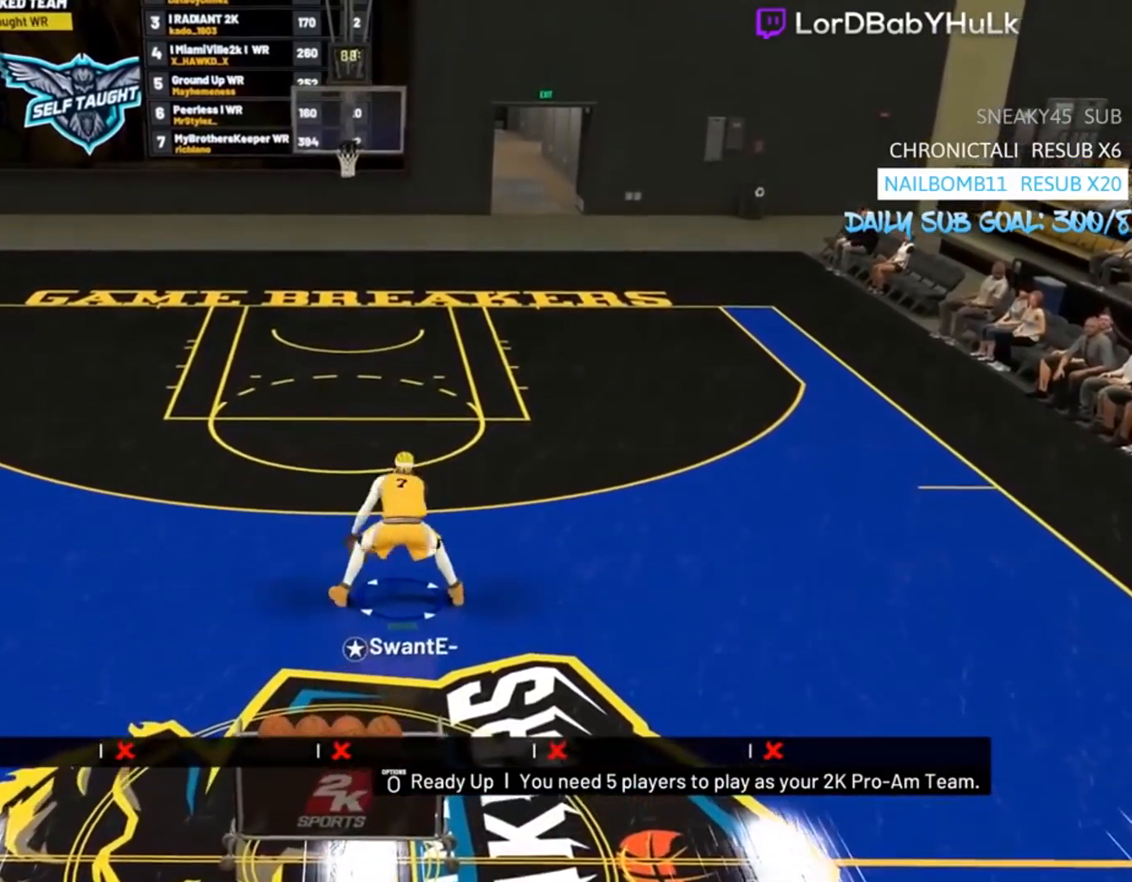
{"buttons": [], "left_stick": "center", "right_stick": "right", "events": [[383, "right_stick", "right"]]}
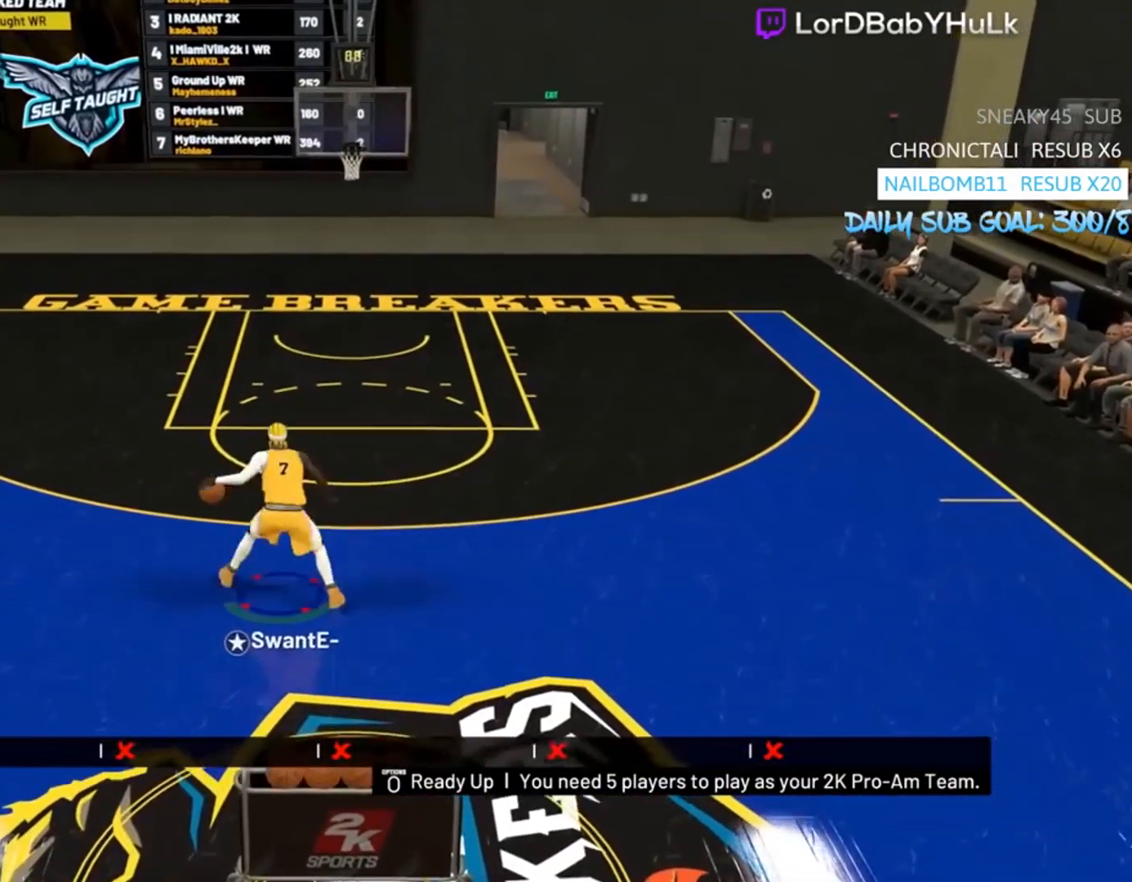
{"buttons": [], "left_stick": "center", "right_stick": "center", "events": [[17, "right_stick", "center"], [150, "right_stick", "down-right"], [250, "right_stick", "center"]]}
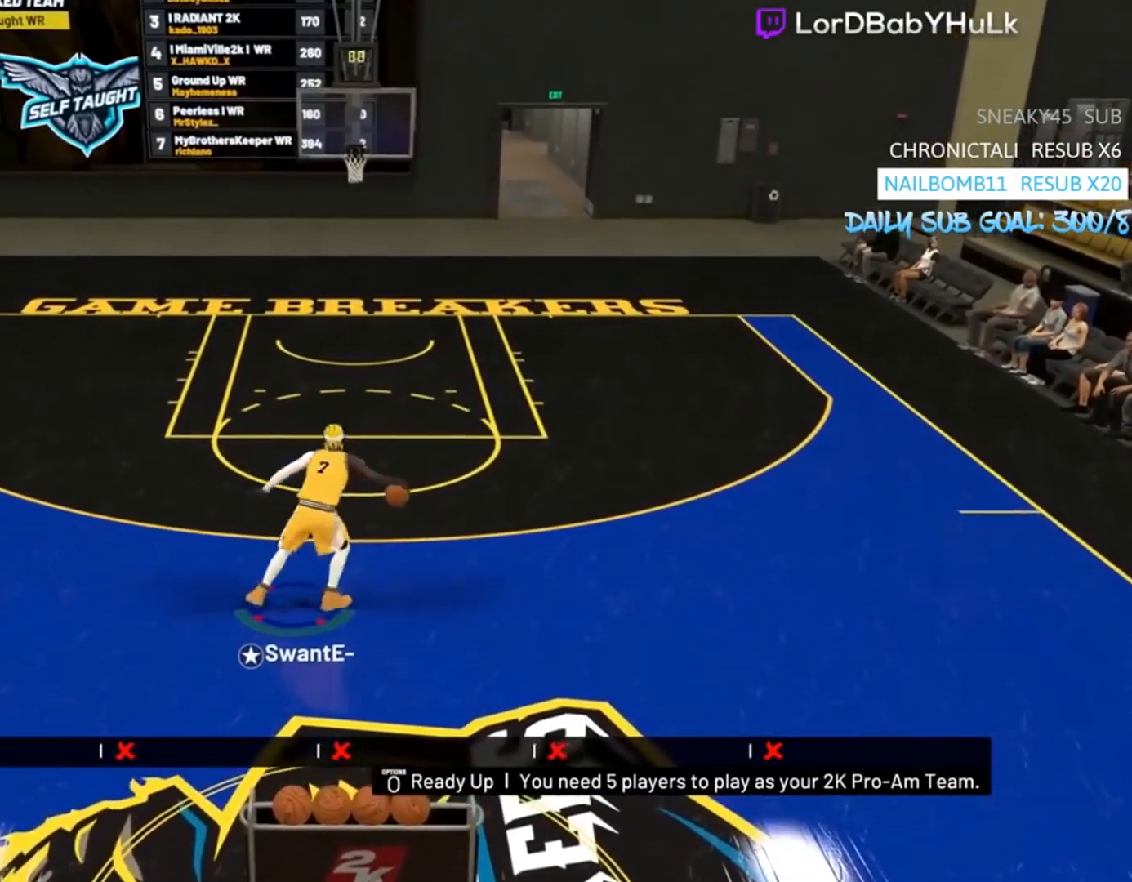
{"buttons": [], "left_stick": "center", "right_stick": "center", "events": []}
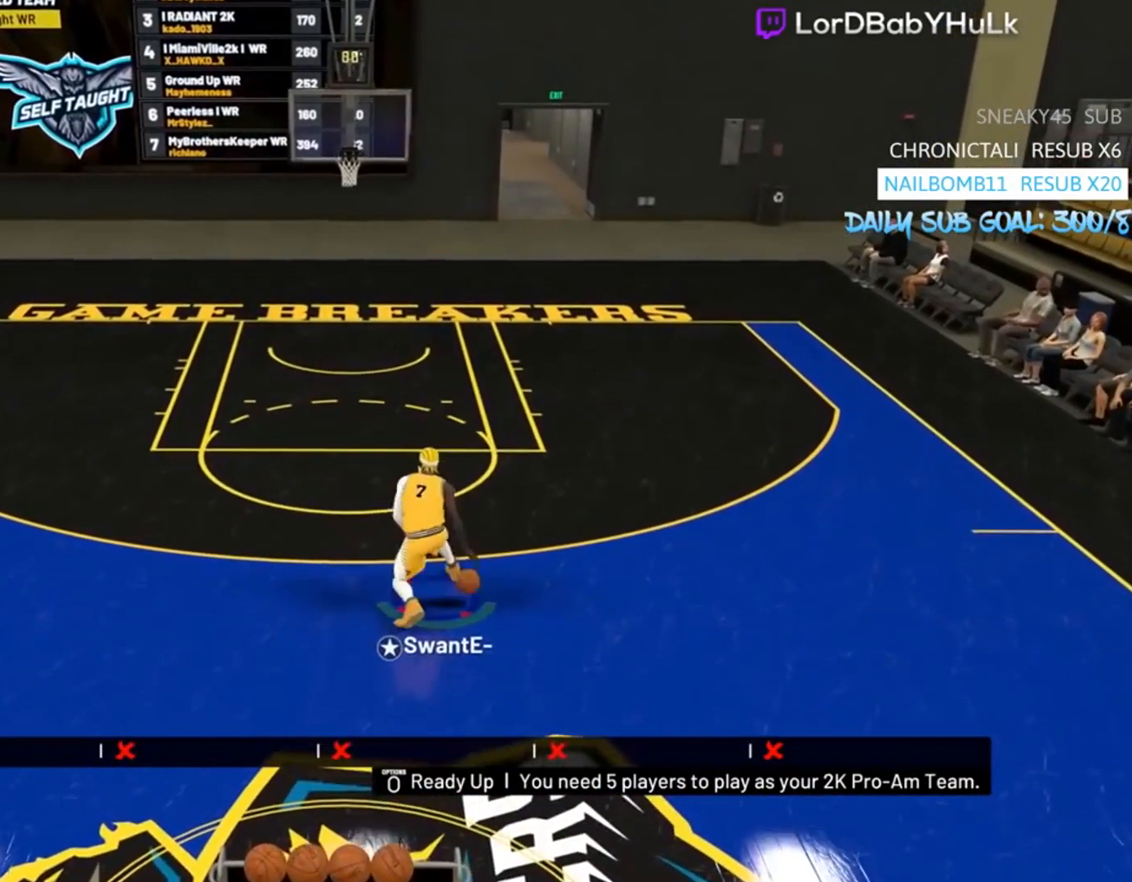
{"buttons": [], "left_stick": "center", "right_stick": "center", "events": []}
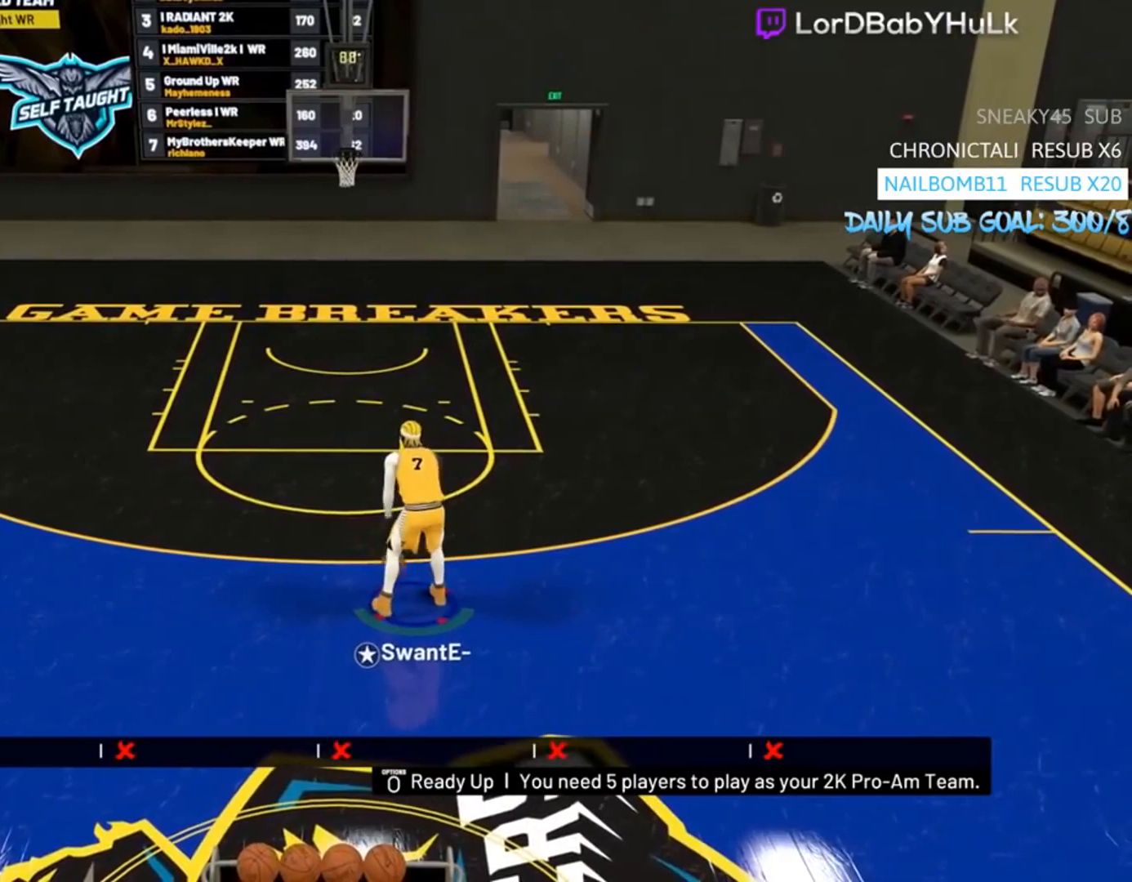
{"buttons": [], "left_stick": "down-left", "right_stick": "center", "events": [[350, "left_stick", "down"], [483, "left_stick", "down-left"]]}
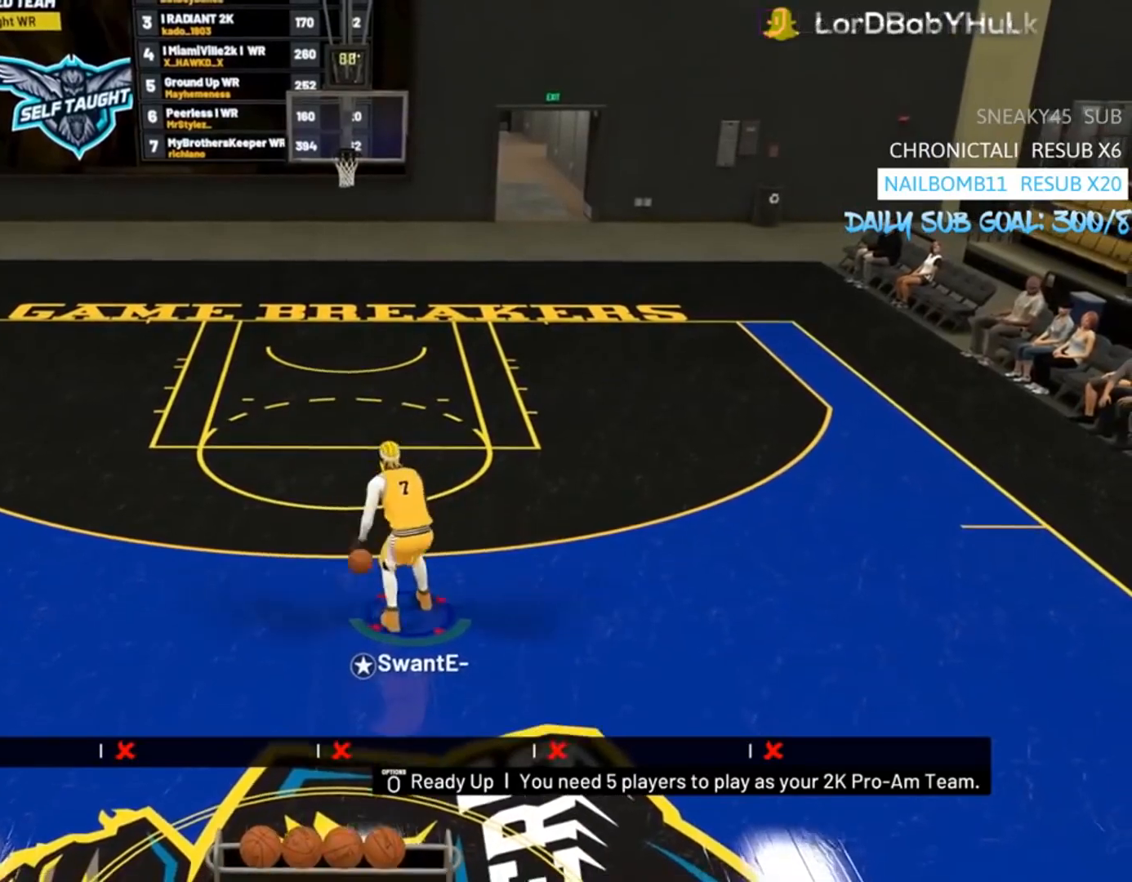
{"buttons": [], "left_stick": "left", "right_stick": "center", "events": [[450, "left_stick", "left"]]}
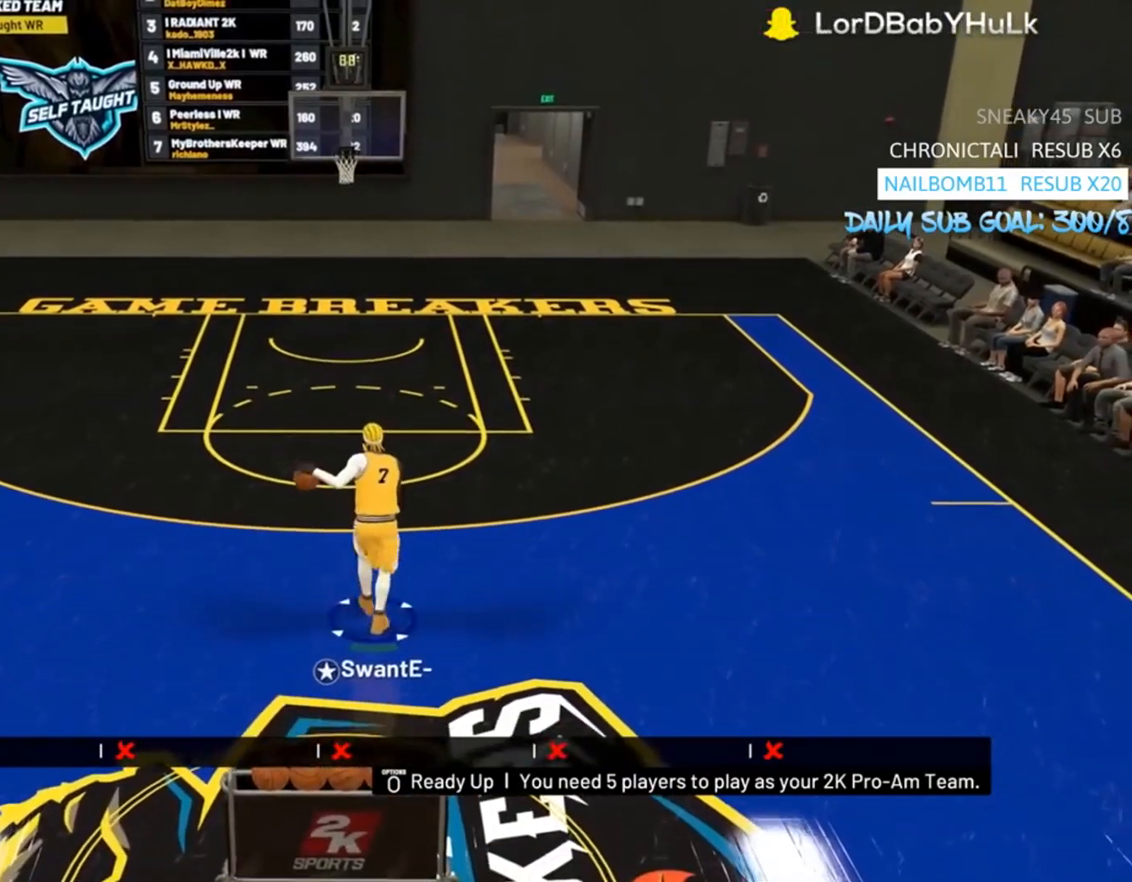
{"buttons": [], "left_stick": "left", "right_stick": "center", "events": []}
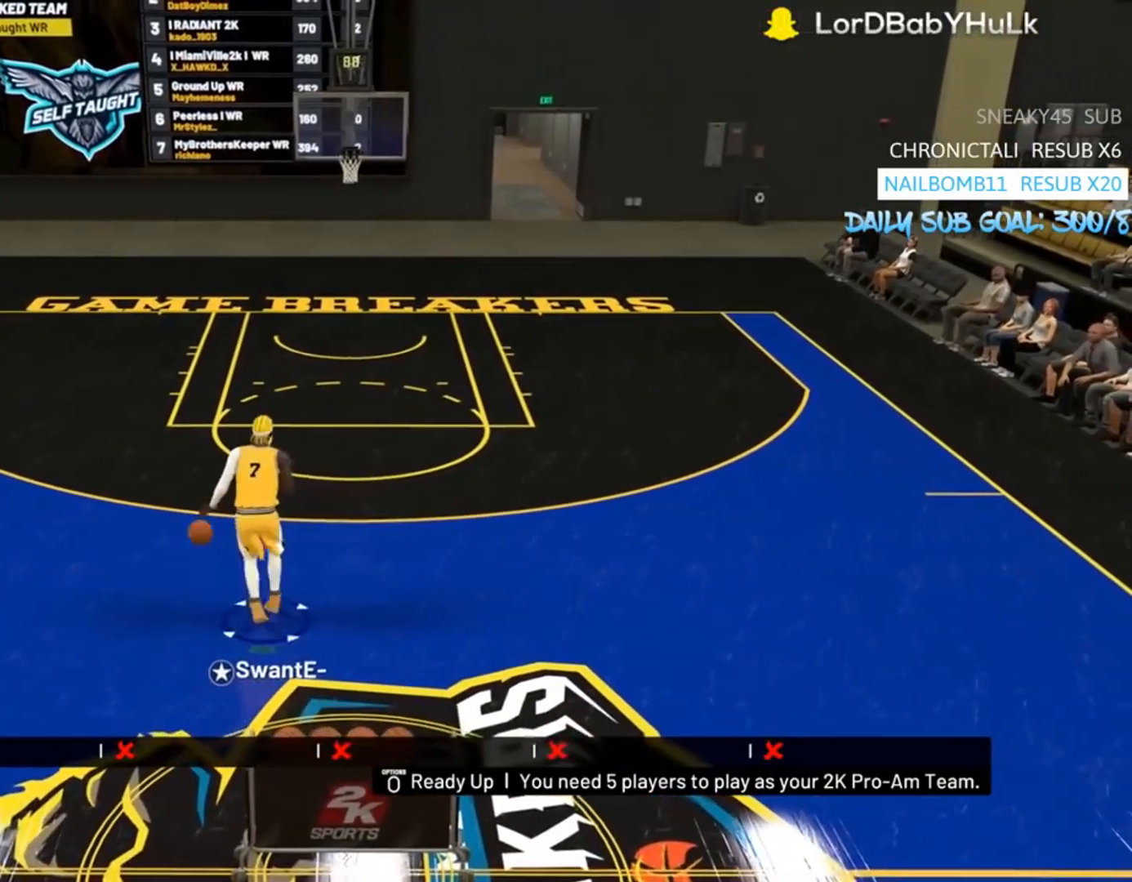
{"buttons": [], "left_stick": "center", "right_stick": "center", "events": [[150, "left_stick", "center"]]}
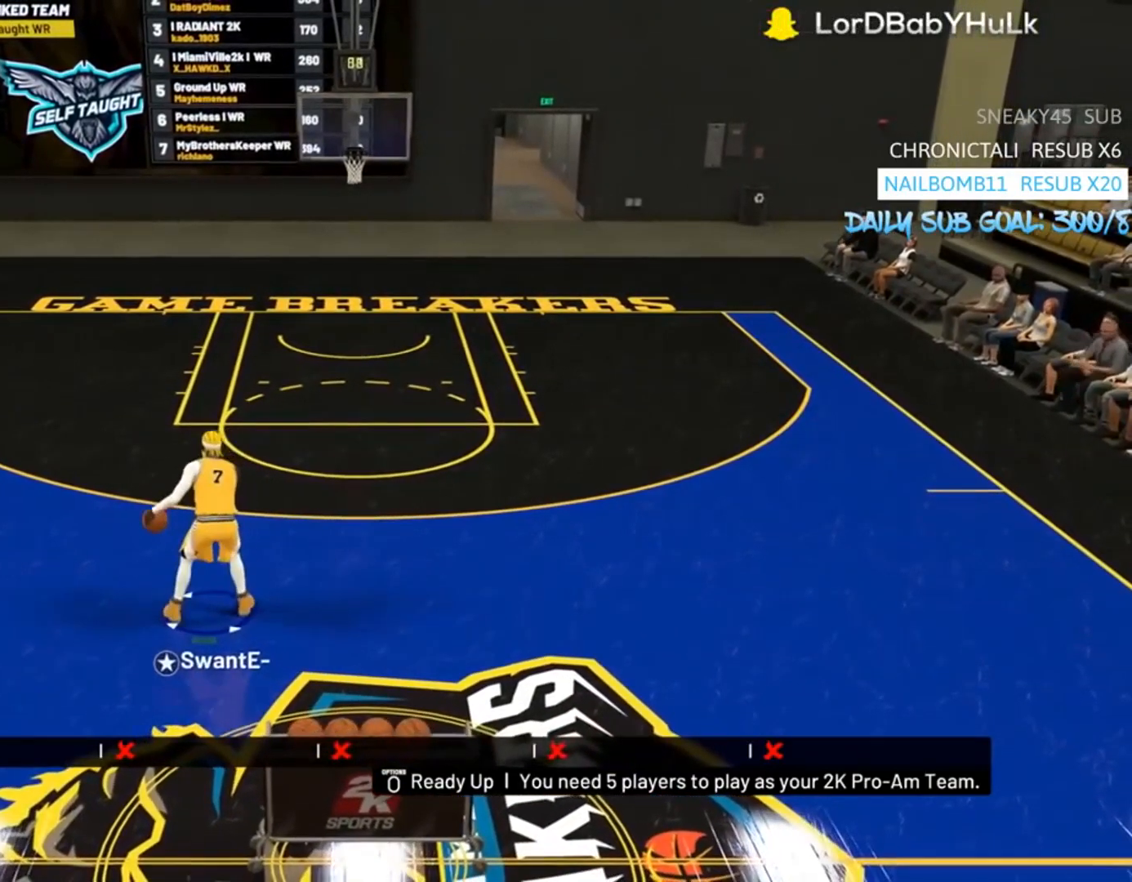
{"buttons": ["R2"], "left_stick": "center", "right_stick": "center", "events": [[83, "R2", "down"], [283, "right_stick", "right"], [417, "right_stick", "center"]]}
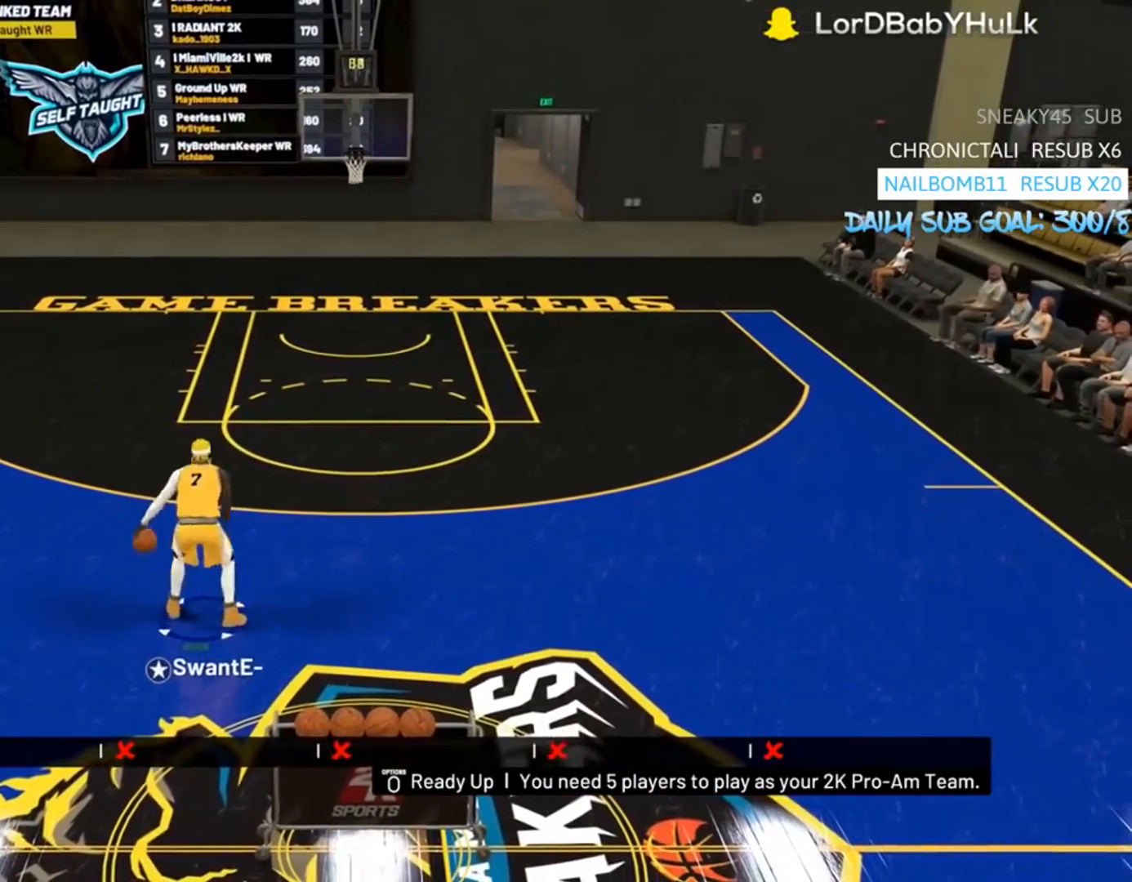
{"buttons": ["R2"], "left_stick": "center", "right_stick": "center", "events": [[50, "right_stick", "down-right"], [117, "right_stick", "center"]]}
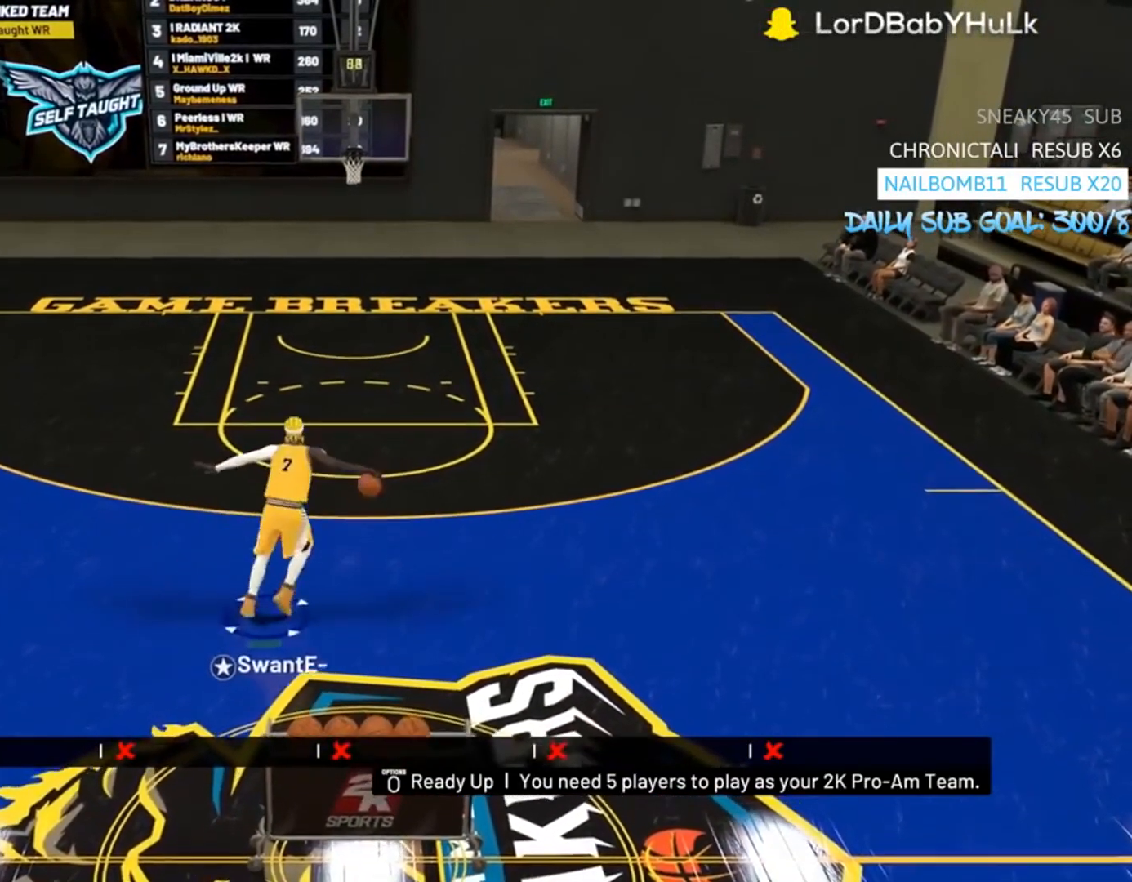
{"buttons": ["R2"], "left_stick": "center", "right_stick": "down-left", "events": [[283, "right_stick", "down-left"], [383, "right_stick", "center"], [450, "right_stick", "down-left"]]}
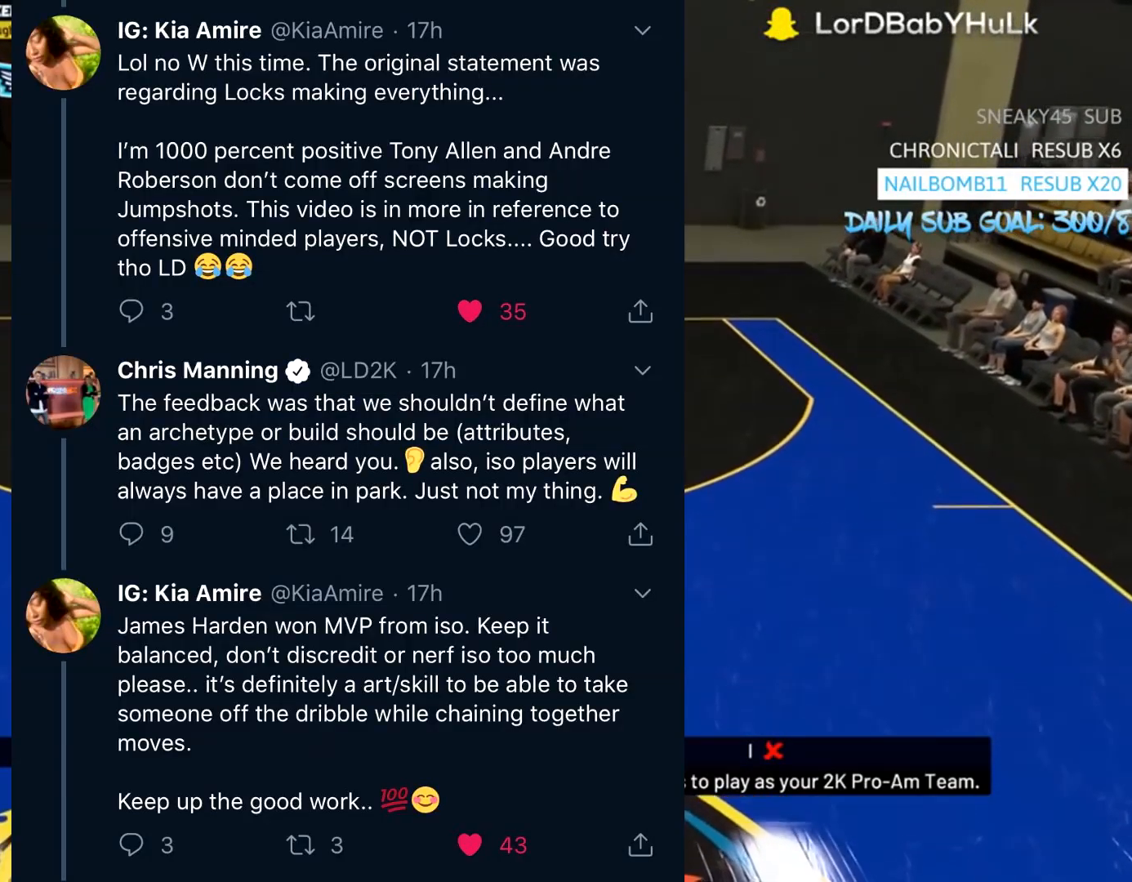
{"buttons": ["R2"], "left_stick": "center", "right_stick": "center", "events": [[50, "right_stick", "center"]]}
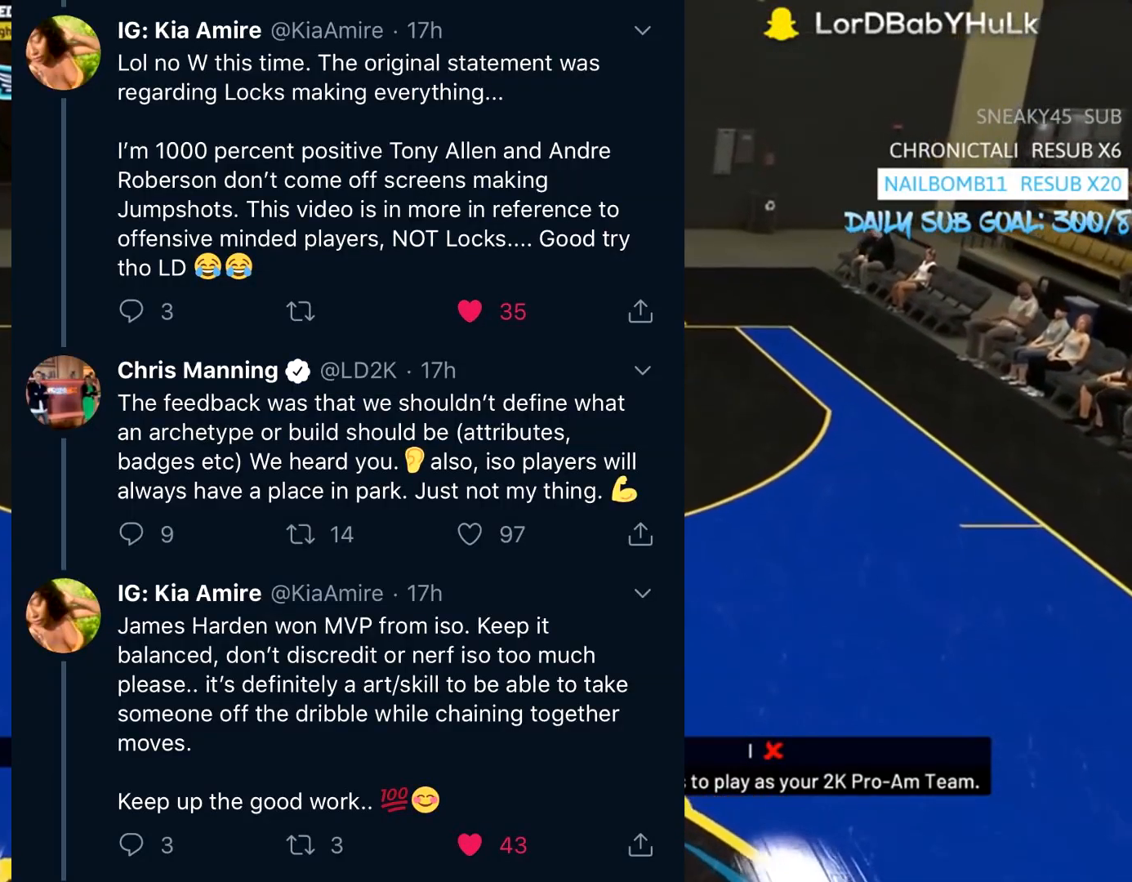
{"buttons": ["R2"], "left_stick": "center", "right_stick": "center", "events": [[50, "right_stick", "down-right"], [183, "right_stick", "center"], [317, "right_stick", "down-right"], [383, "right_stick", "center"]]}
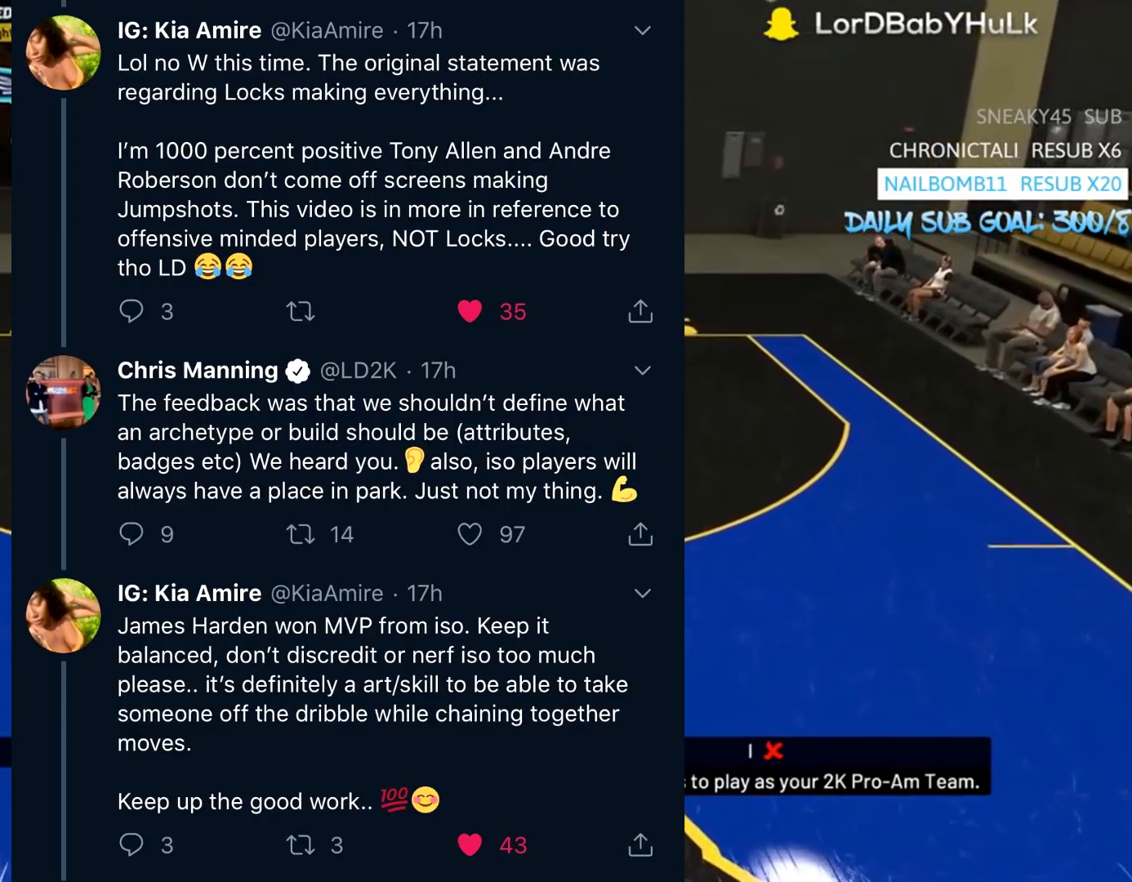
{"buttons": ["R2"], "left_stick": "center", "right_stick": "center", "events": [[417, "right_stick", "down-left"], [483, "right_stick", "center"]]}
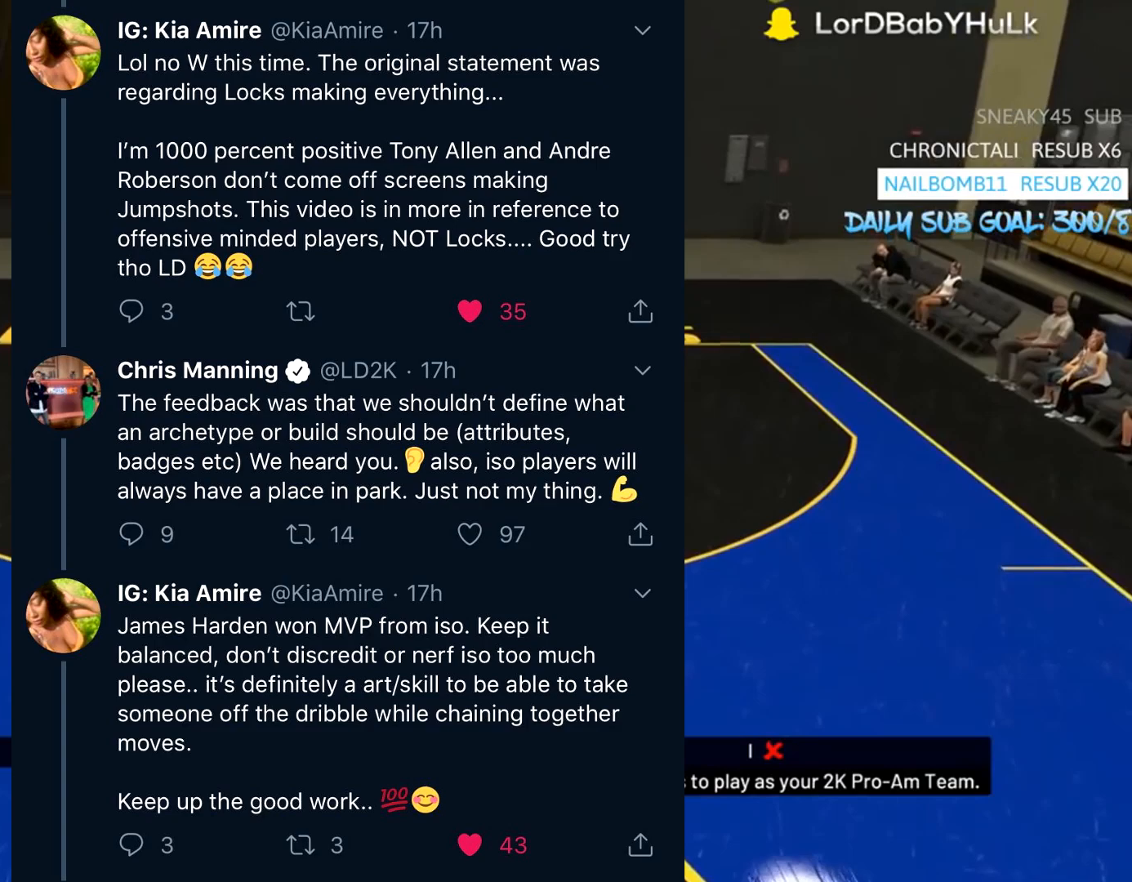
{"buttons": ["R2"], "left_stick": "center", "right_stick": "center", "events": [[150, "right_stick", "down-left"], [217, "right_stick", "center"]]}
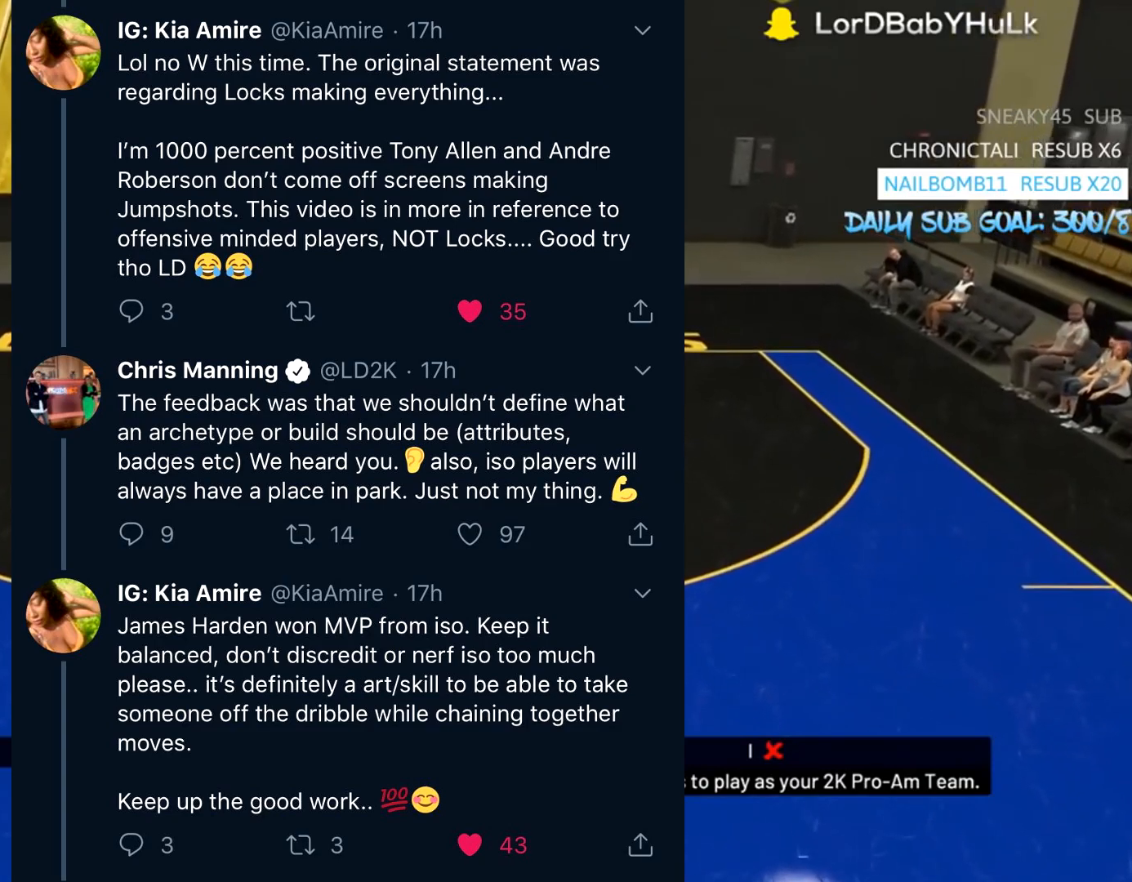
{"buttons": ["R2"], "left_stick": "center", "right_stick": "down-right", "events": [[217, "right_stick", "right"], [350, "right_stick", "center"], [483, "right_stick", "down-right"]]}